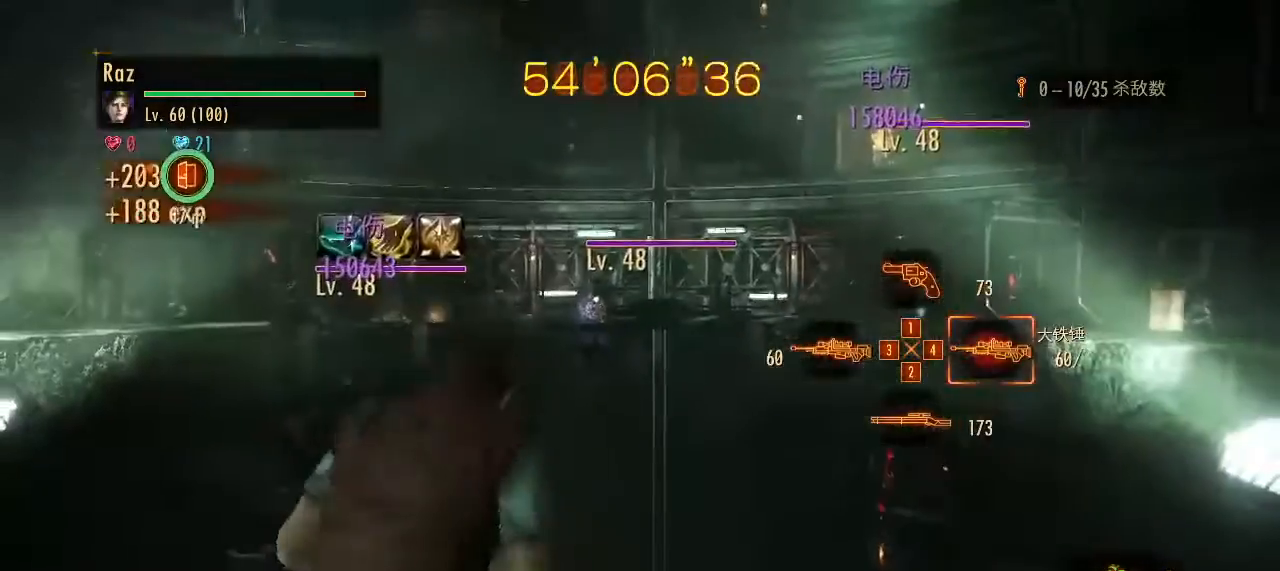
Gameplay with keyboard and mouse; each line is a JSON object with the keys and mouse buttons held at the frame after it. "events" lists presses ("down") and releases ("up") of "1", "2", "3", "4", "5", "a", "alt", "b", "c", "ctrl", "d", "e", "f", "g", "q", "r", "s", "shift", "space", "t", "tab", "v", "w", "x", "z", "mouse_left", "mouse_wheel", "mouse_right", "mouse_mb4" and "mouse_mb5" between this image and that frame as [ms after this image, input, new state], when the widget could be followed in between. "mouse_left", "mouse_wheel", "mouse_right", "mouse_mb4", "mouse_mb5" = the "left", "wheel", "right", "mb4", "mb5" buttons of the "mouse" list. No other keys are recorded. "wheel" means that the mouse wheel is clicked or scrolled. Mouse movement is not recorded.
{"keys": [], "mouse": ["right"], "events": [[150, "2", "down"], [200, "2", "up"], [233, "2", "down"], [333, "2", "up"]]}
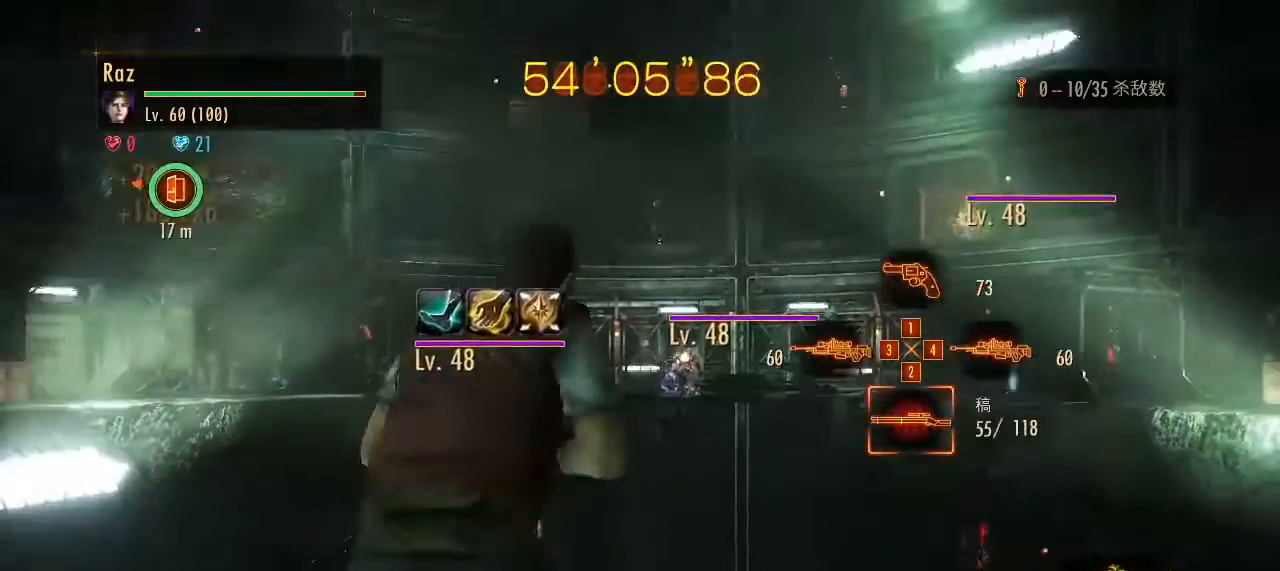
{"keys": ["w"], "mouse": ["left", "right"], "events": [[17, "mouse_left", "down"], [167, "w", "down"]]}
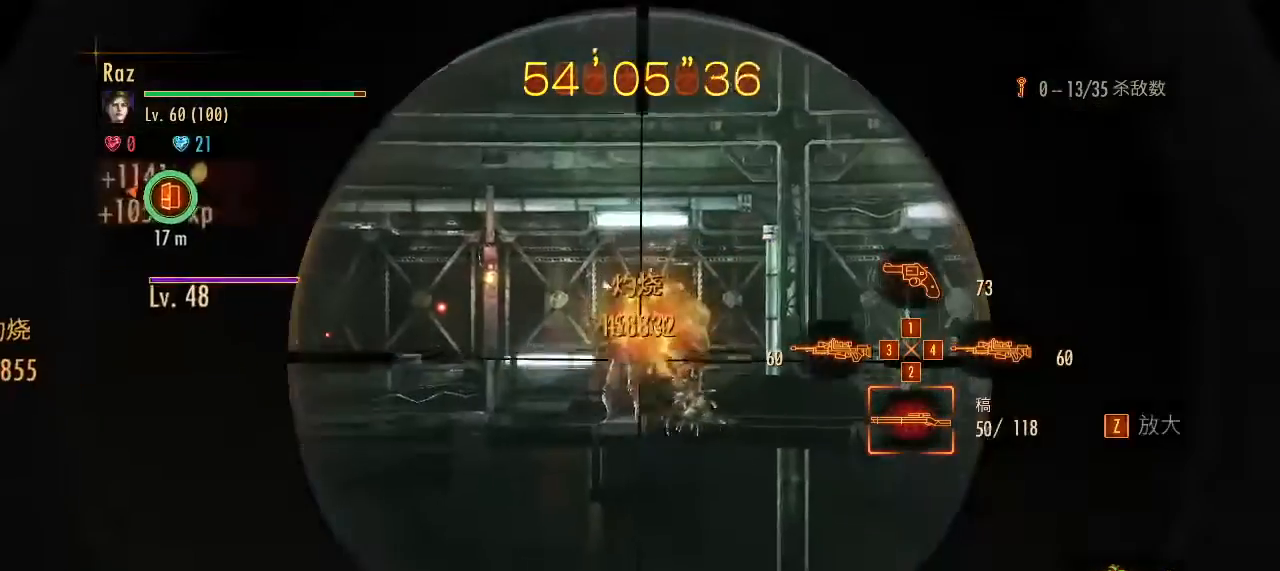
{"keys": ["space", "w"], "mouse": ["right"], "events": [[417, "space", "down"], [500, "mouse_left", "up"]]}
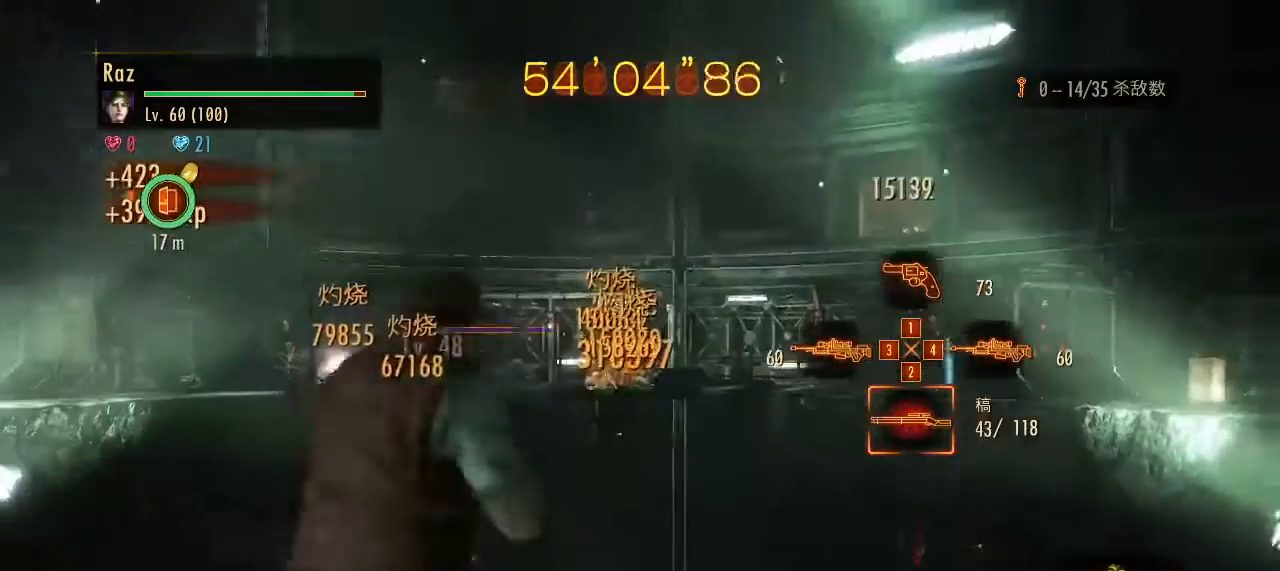
{"keys": ["3"], "mouse": ["right"], "events": [[50, "space", "up"], [233, "w", "up"], [383, "3", "down"], [433, "3", "up"], [467, "3", "down"]]}
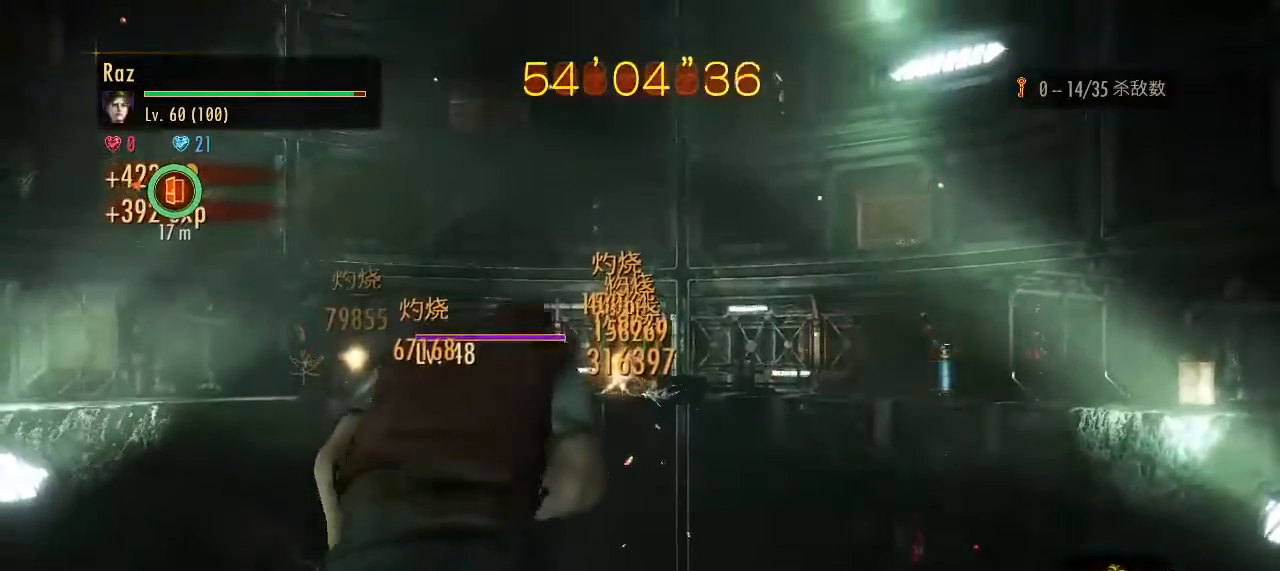
{"keys": [], "mouse": ["left", "right"], "events": [[67, "3", "up"], [200, "4", "down"], [250, "4", "up"], [450, "mouse_left", "down"]]}
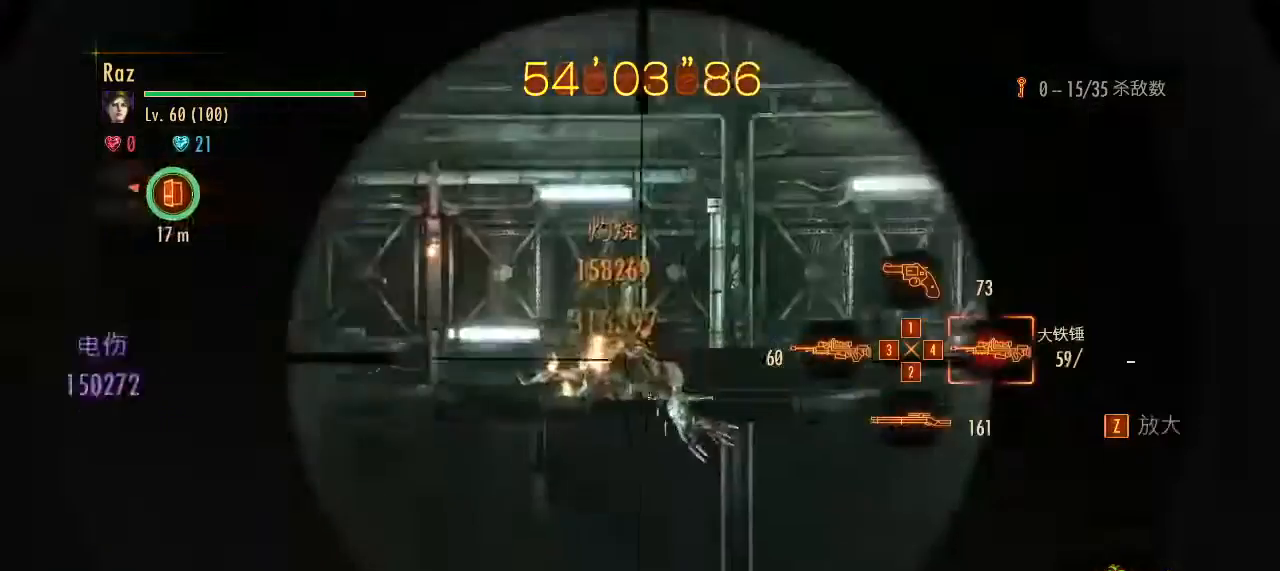
{"keys": ["w"], "mouse": ["left", "right"], "events": [[217, "w", "down"]]}
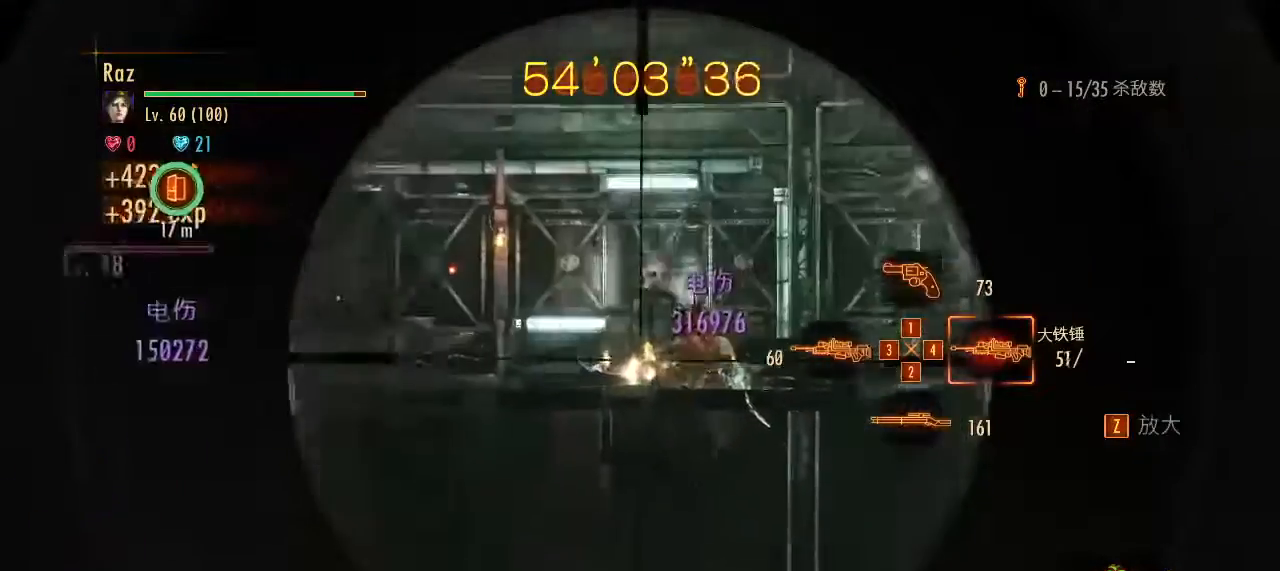
{"keys": ["w"], "mouse": ["left", "right"], "events": []}
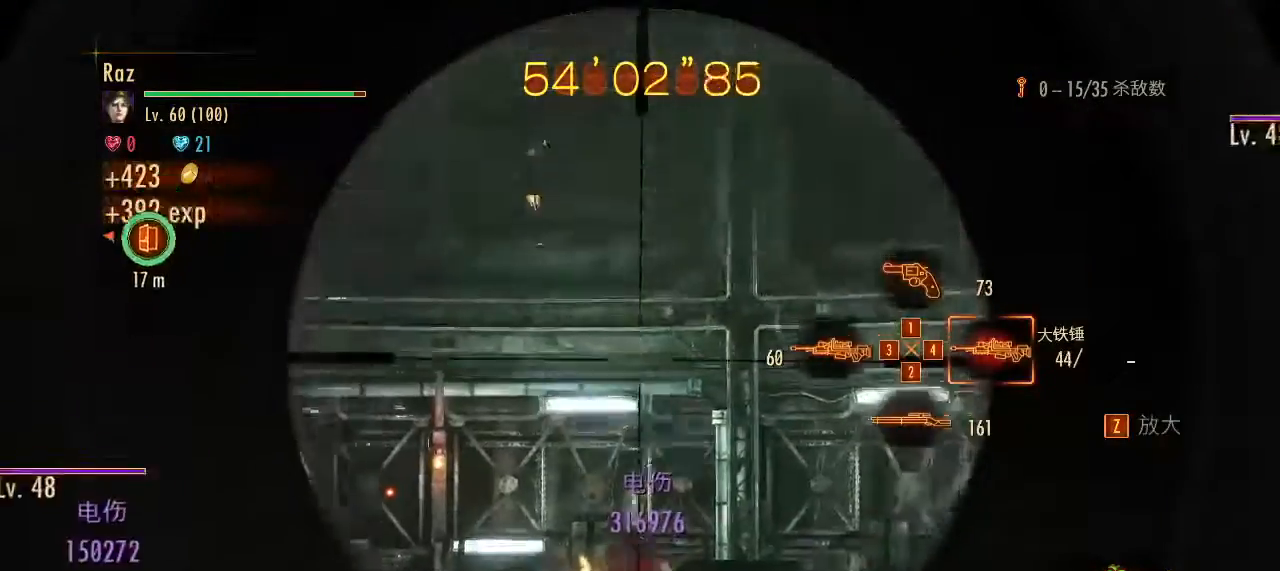
{"keys": [], "mouse": ["right"], "events": [[67, "space", "down"], [217, "mouse_left", "up"], [250, "space", "up"], [350, "w", "up"]]}
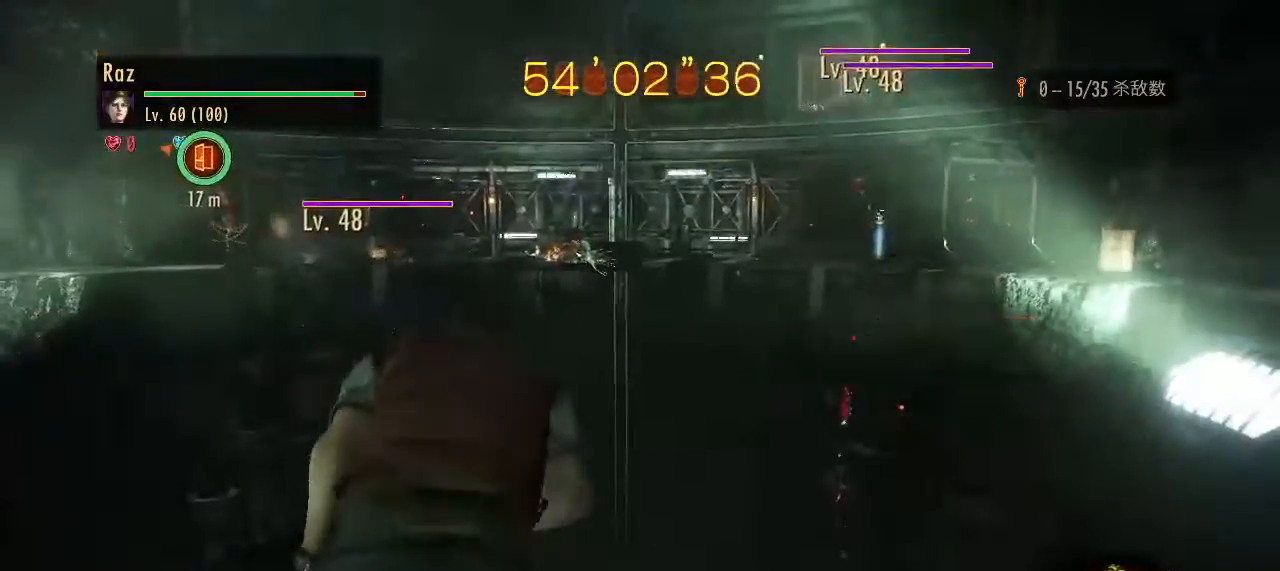
{"keys": ["4"], "mouse": ["left", "right"], "events": [[83, "3", "down"], [133, "3", "up"], [467, "4", "down"], [500, "mouse_left", "down"]]}
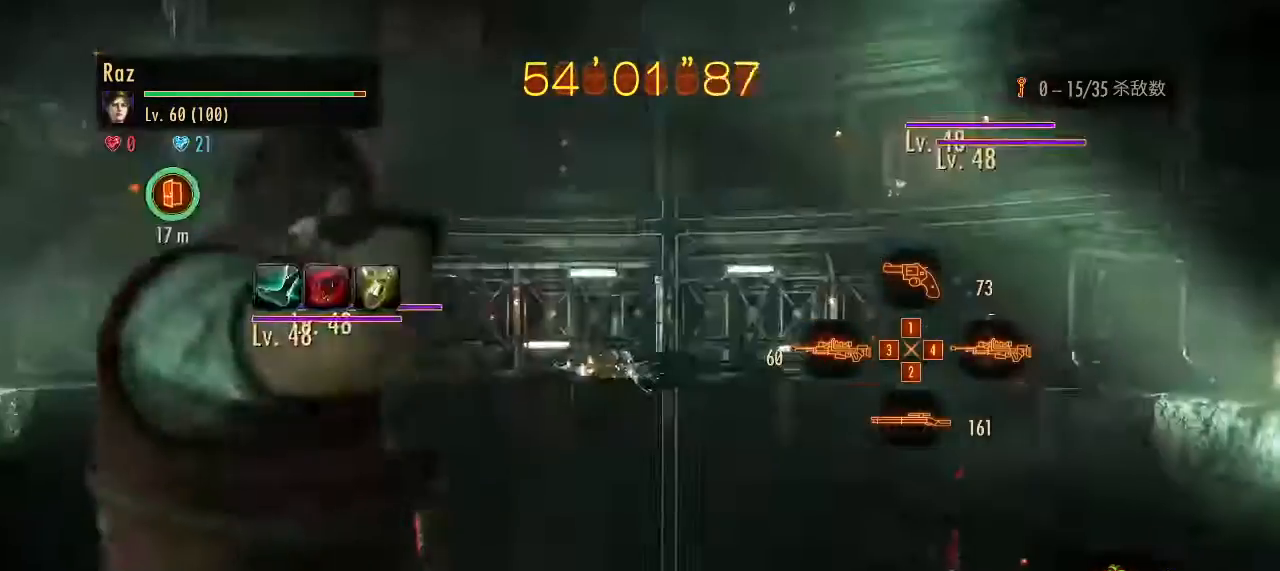
{"keys": ["w"], "mouse": ["left", "right"], "events": [[50, "4", "up"], [283, "w", "down"]]}
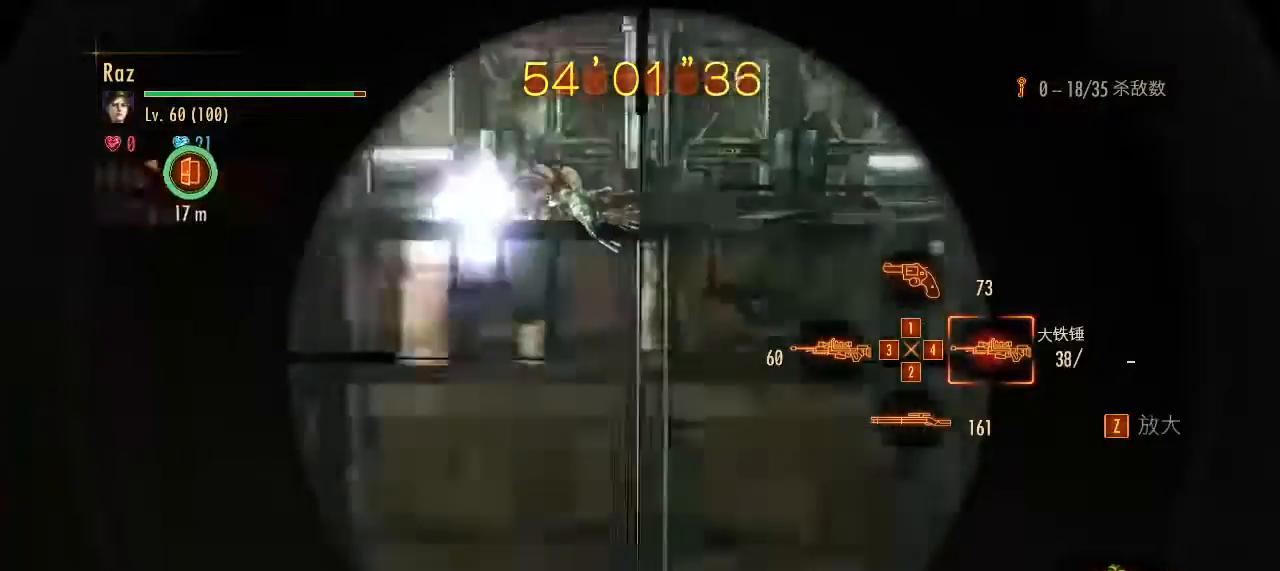
{"keys": [], "mouse": ["right"], "events": [[217, "space", "down"], [350, "w", "up"], [400, "mouse_left", "up"], [400, "space", "up"], [450, "3", "down"], [483, "3", "up"]]}
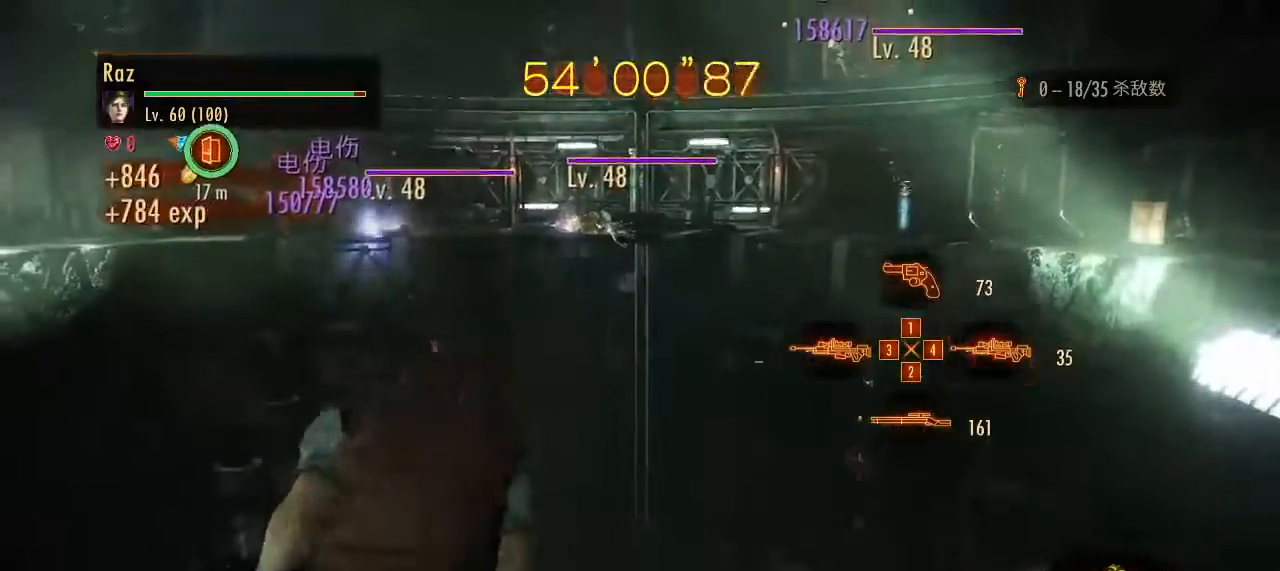
{"keys": [], "mouse": ["right"], "events": [[33, "3", "down"], [83, "3", "up"], [183, "3", "down"], [217, "3", "up"], [317, "1", "down"], [417, "1", "up"], [450, "1", "down"], [500, "1", "up"]]}
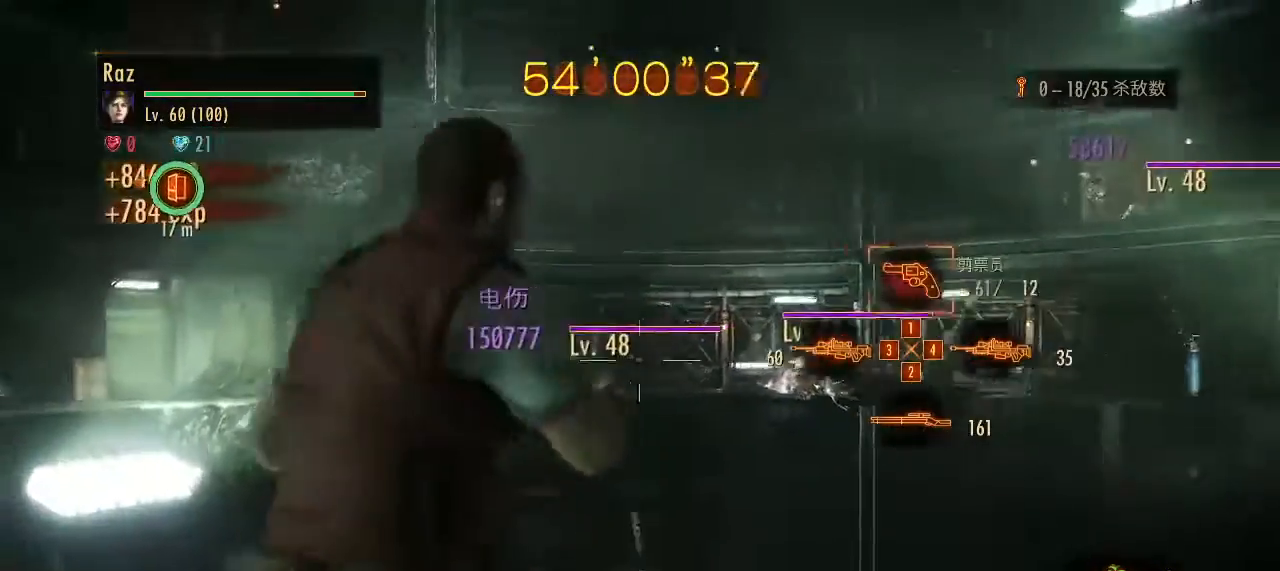
{"keys": [], "mouse": ["left", "right"], "events": [[50, "mouse_left", "down"]]}
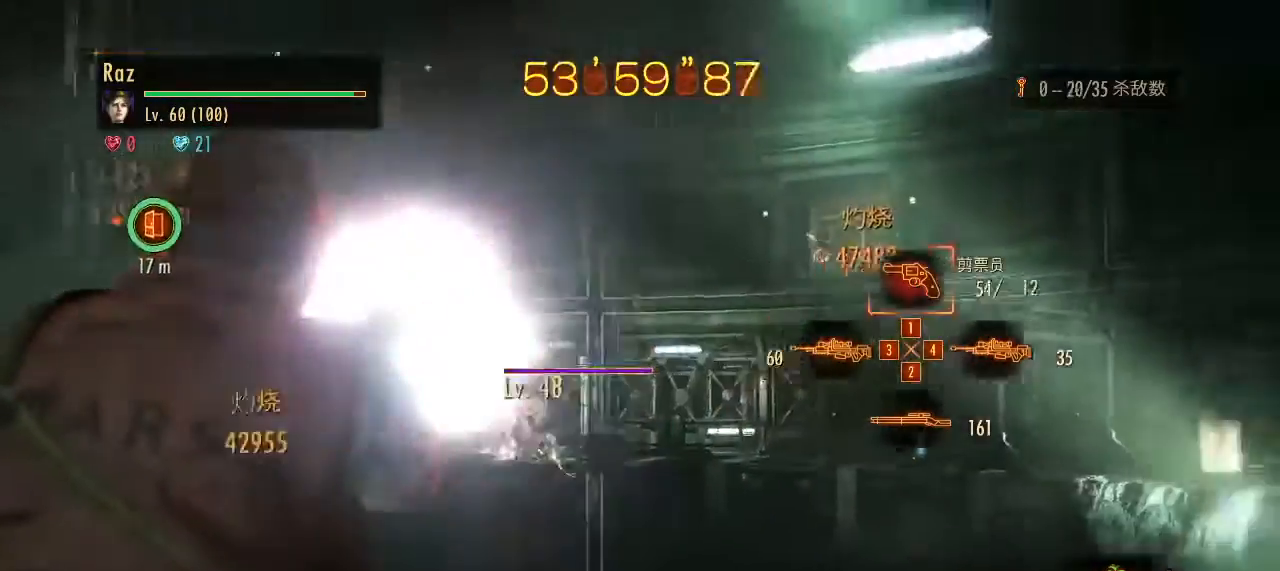
{"keys": [], "mouse": ["left", "right"], "events": []}
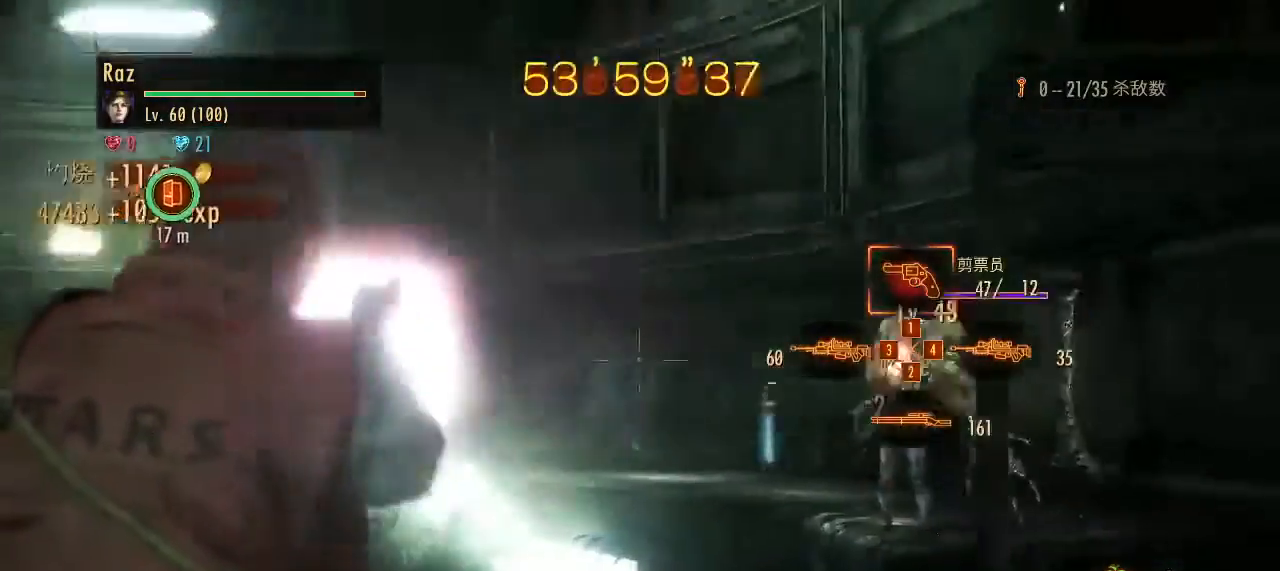
{"keys": ["space", "w"], "mouse": ["right"], "events": [[417, "w", "down"], [450, "space", "down"], [500, "mouse_left", "up"]]}
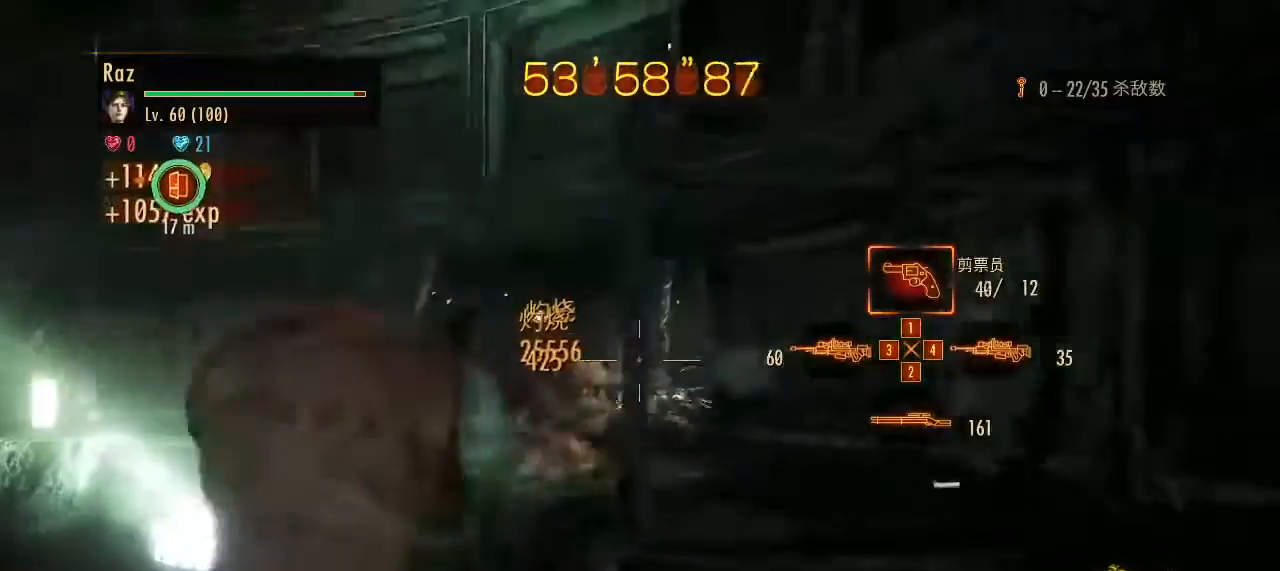
{"keys": ["w"], "mouse": [], "events": [[50, "mouse_right", "up"], [50, "space", "up"], [100, "g", "down"], [200, "g", "up"], [383, "1", "down"], [467, "1", "up"]]}
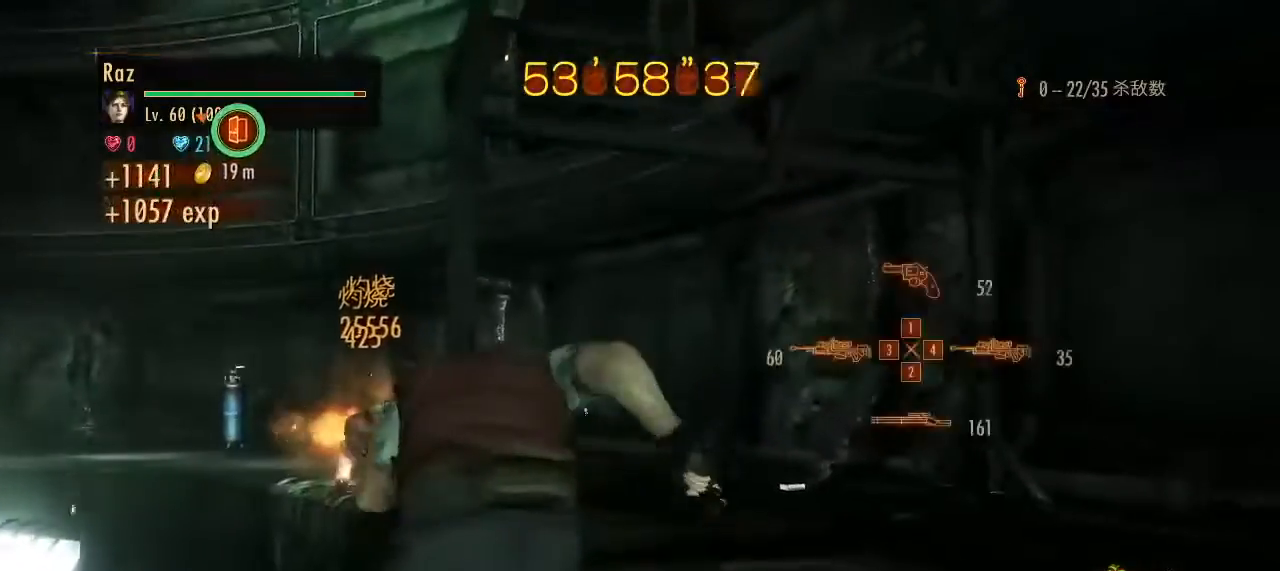
{"keys": ["w"], "mouse": [], "events": []}
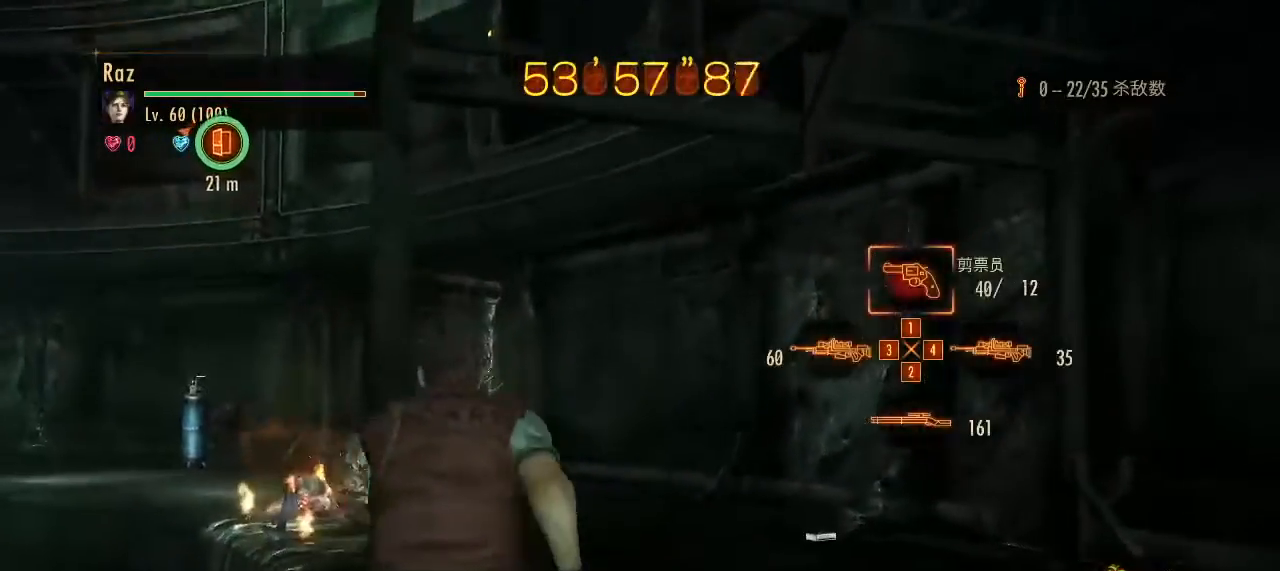
{"keys": ["w"], "mouse": [], "events": []}
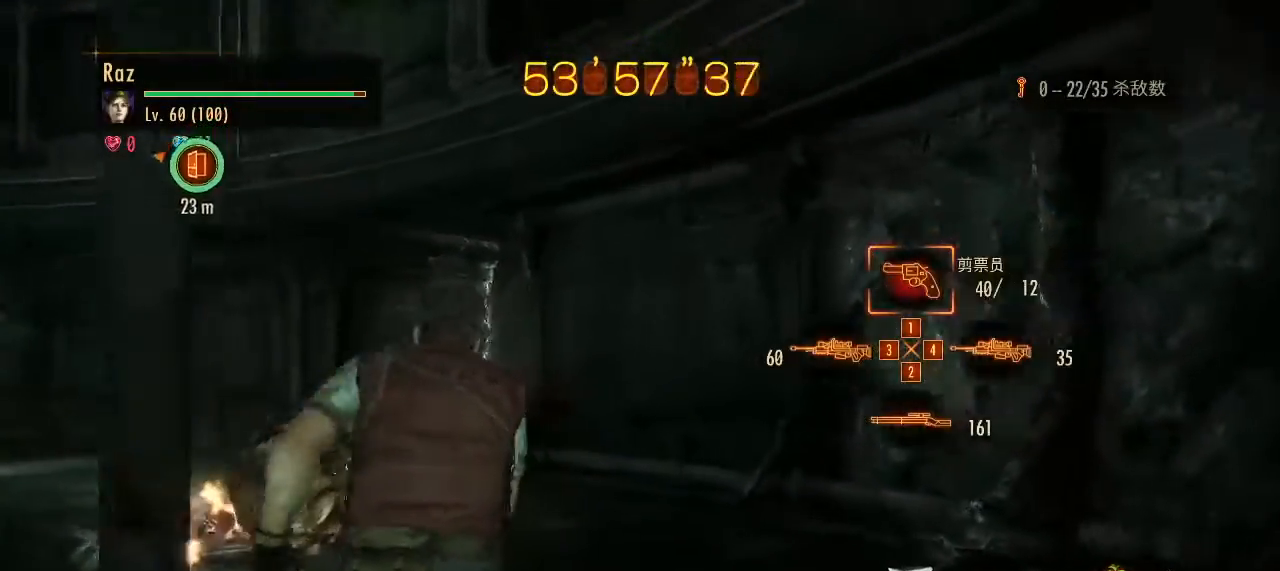
{"keys": ["w"], "mouse": [], "events": [[50, "a", "down"], [333, "a", "up"]]}
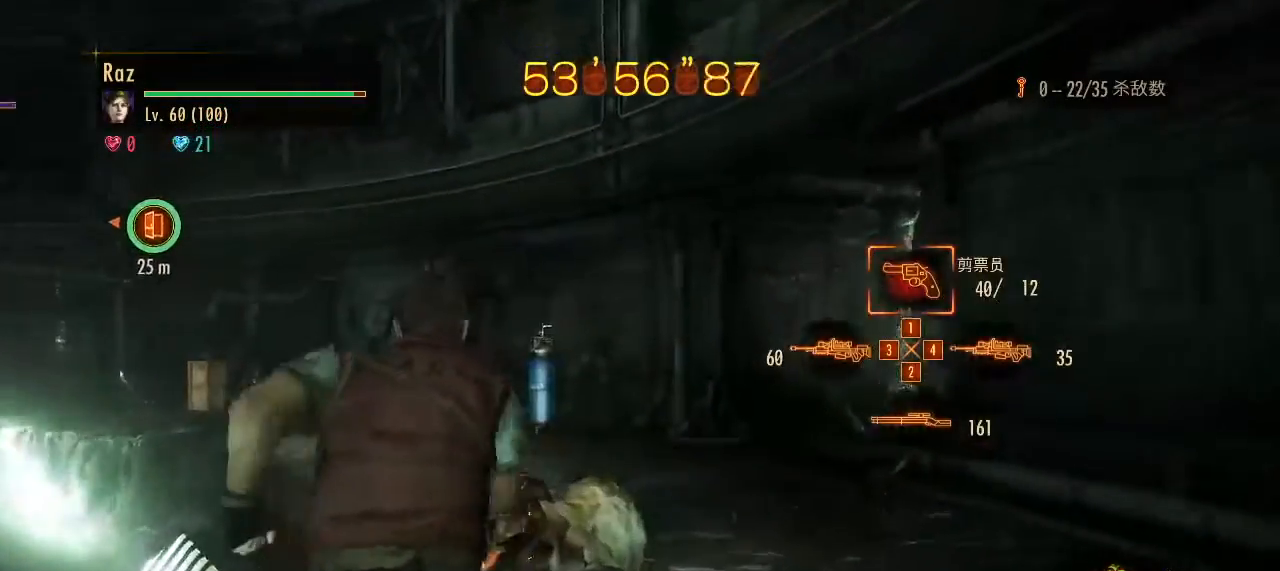
{"keys": ["w"], "mouse": [], "events": []}
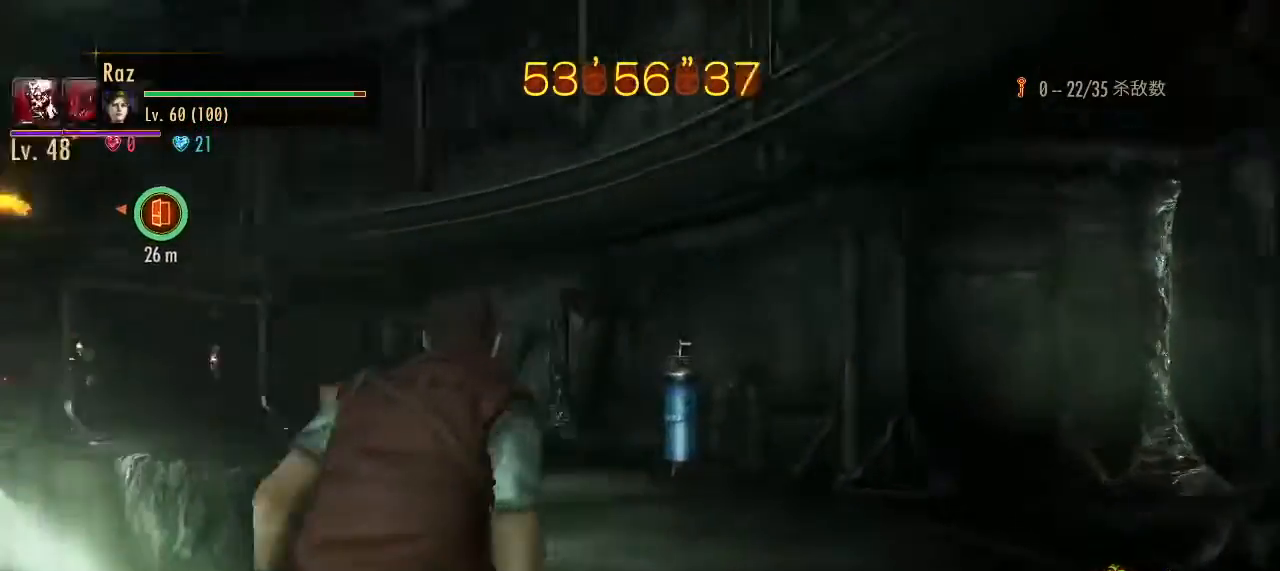
{"keys": ["w"], "mouse": [], "events": []}
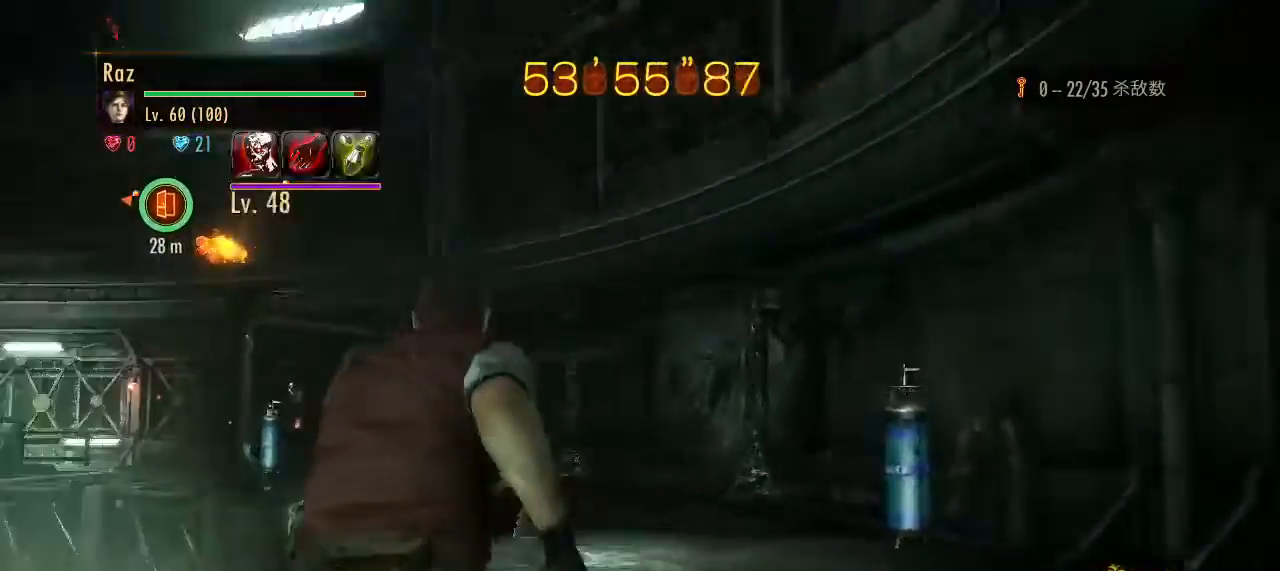
{"keys": ["w"], "mouse": [], "events": [[150, "mouse_right", "down"], [200, "mouse_left", "down"], [283, "space", "down"], [383, "mouse_left", "up"], [433, "mouse_right", "up"], [433, "space", "up"]]}
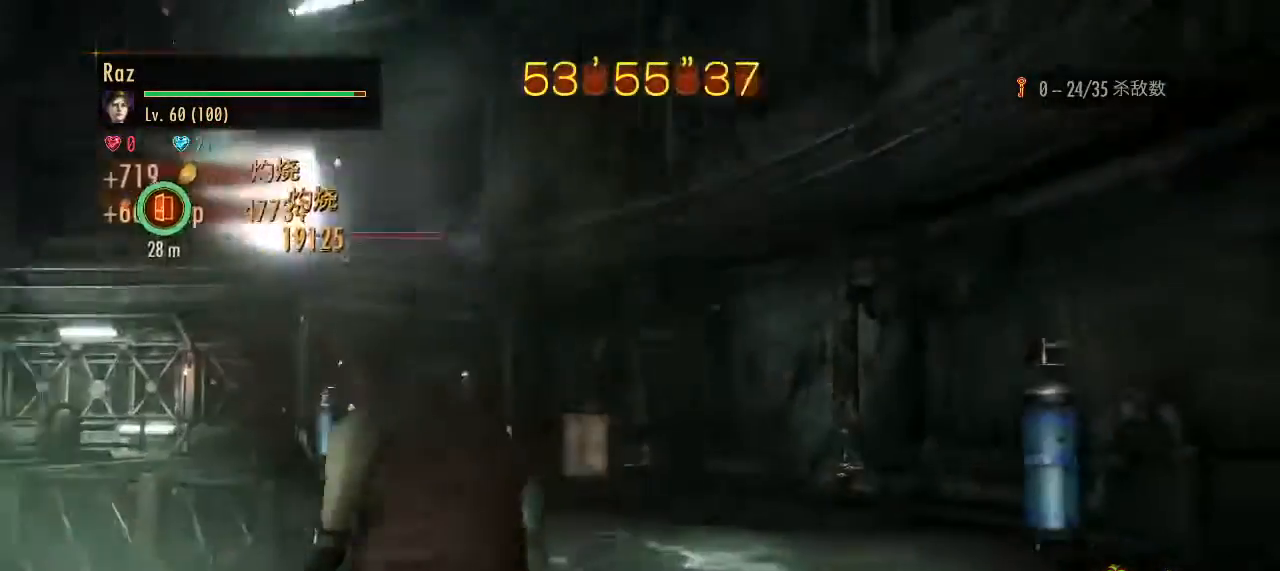
{"keys": ["w"], "mouse": [], "events": []}
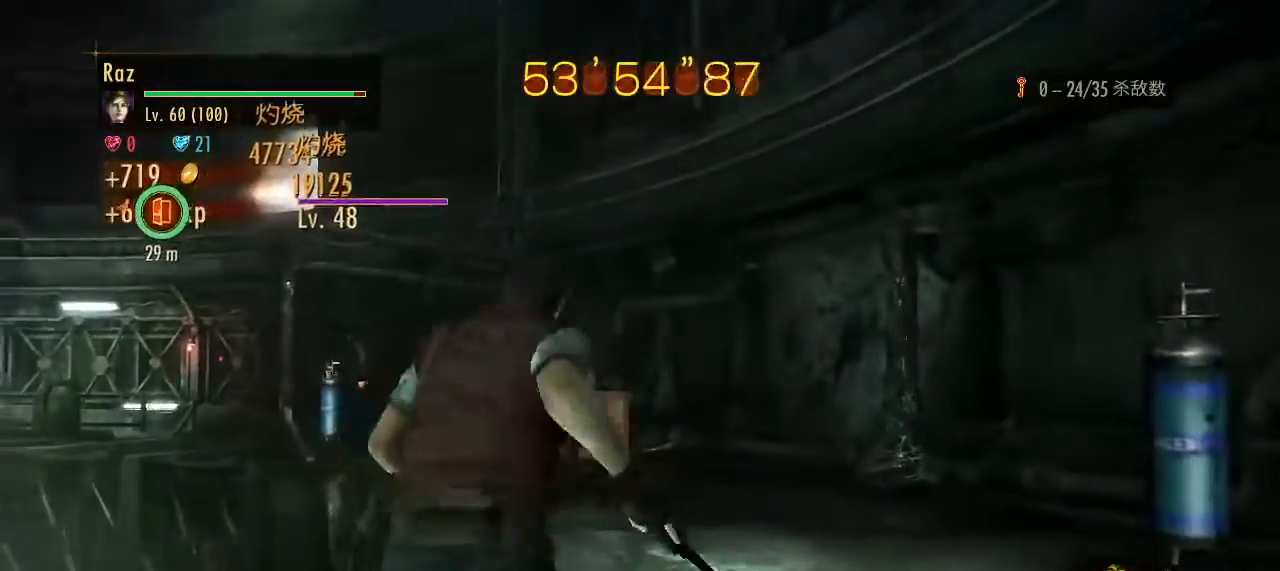
{"keys": ["a", "w"], "mouse": [], "events": [[450, "a", "down"]]}
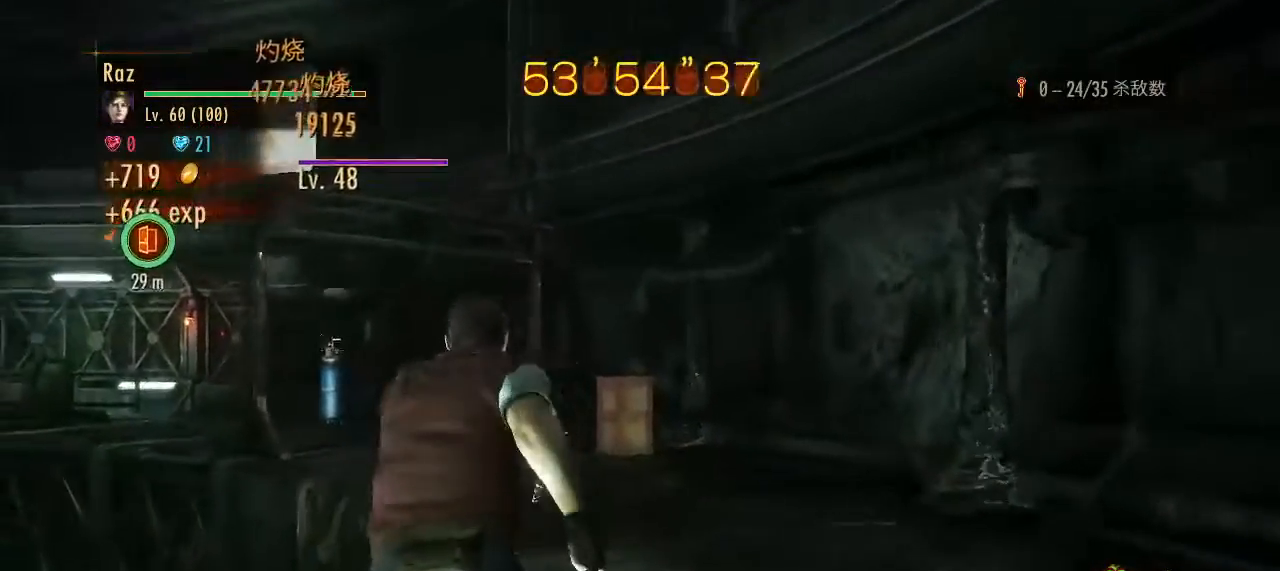
{"keys": ["w"], "mouse": [], "events": [[100, "a", "up"]]}